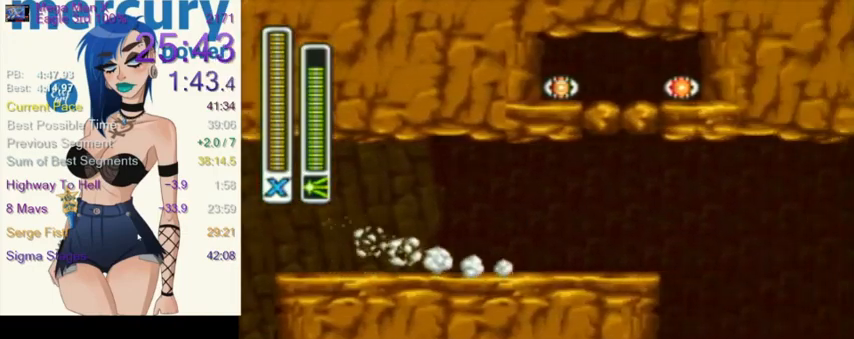
Gameplay with a controller (Nintendo layout); each line is a JSON object with the inputs held at the frame after it. "events" lists button and stick changes between this image and that frame as [ms after this image, input, new state], when the widget could be followed in between. Not read: L3 R3.
{"buttons": ["DPAD_RIGHT"], "events": [[34, "L1", "down"], [67, "A", "down"], [67, "DPAD_RIGHT", "up"], [67, "L1", "up"], [100, "A", "up"], [100, "DPAD_RIGHT", "down"], [100, "L1", "down"], [134, "R1", "up"], [167, "L1", "up"]]}
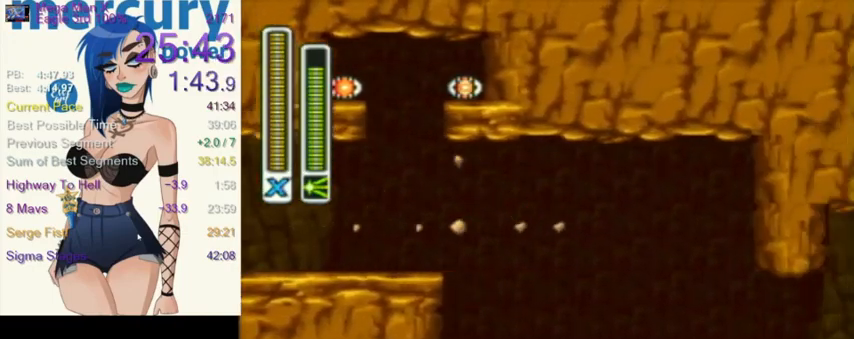
{"buttons": ["DPAD_RIGHT"], "events": [[200, "L1", "down"], [200, "R1", "down"], [333, "L1", "up"], [333, "R1", "up"]]}
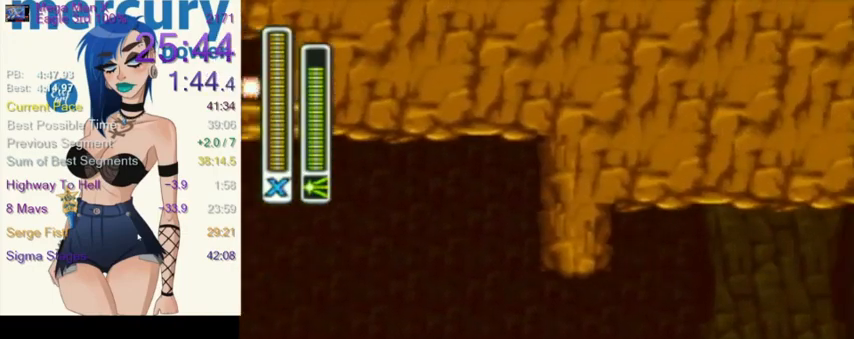
{"buttons": ["DPAD_RIGHT"], "events": [[234, "R1", "down"], [267, "L1", "down"], [367, "R1", "up"], [467, "L1", "up"]]}
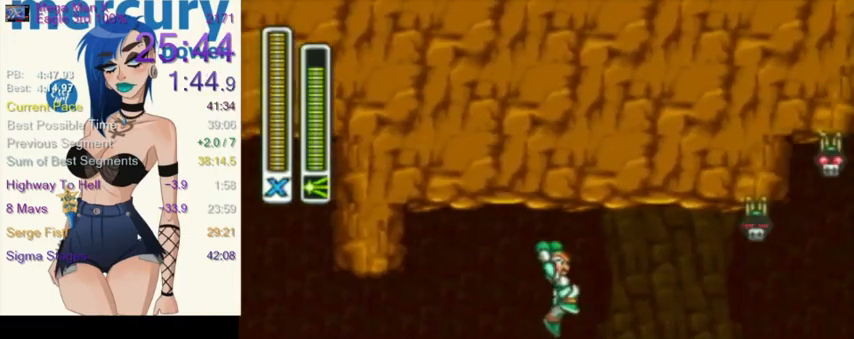
{"buttons": ["Y", "R1", "DPAD_RIGHT"], "events": [[300, "R1", "down"], [333, "Y", "down"]]}
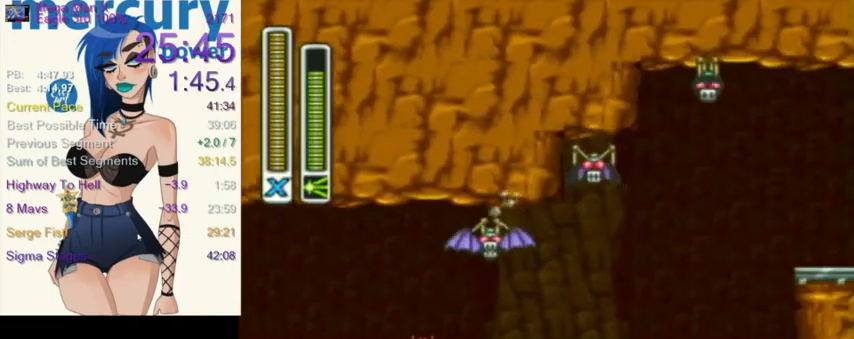
{"buttons": ["Y", "DPAD_RIGHT"], "events": [[300, "L1", "down"], [401, "R1", "up"], [467, "L1", "up"]]}
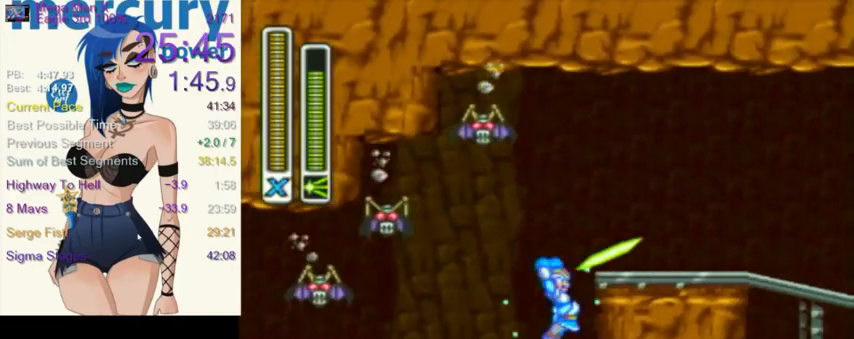
{"buttons": ["Y", "L1", "DPAD_RIGHT"], "events": [[100, "L1", "down"], [100, "R1", "down"], [233, "R1", "up"]]}
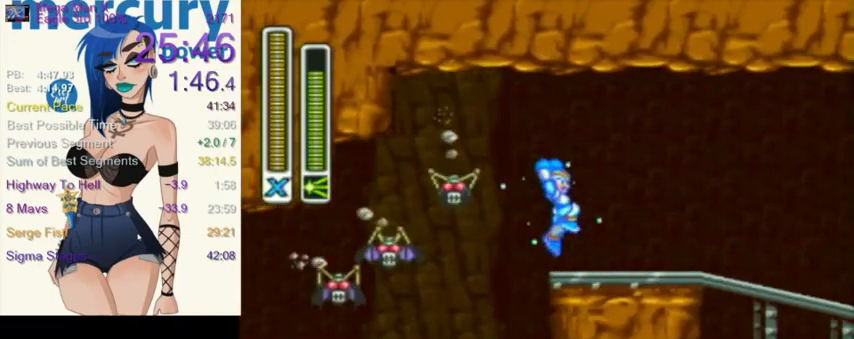
{"buttons": ["Y", "R1", "DPAD_RIGHT"], "events": [[67, "L1", "up"], [334, "R1", "down"]]}
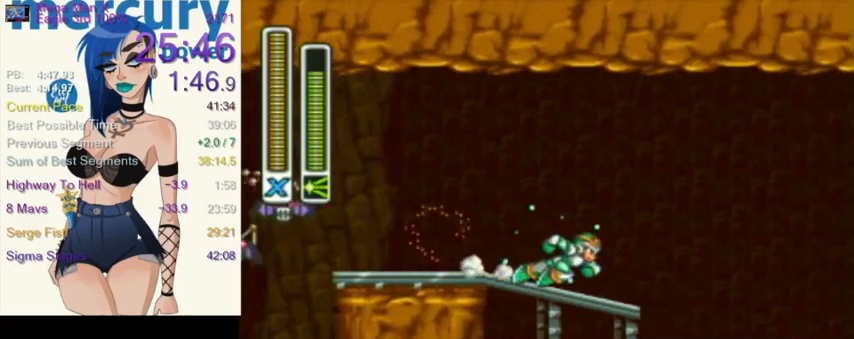
{"buttons": ["Y", "DPAD_RIGHT"], "events": [[333, "R1", "up"]]}
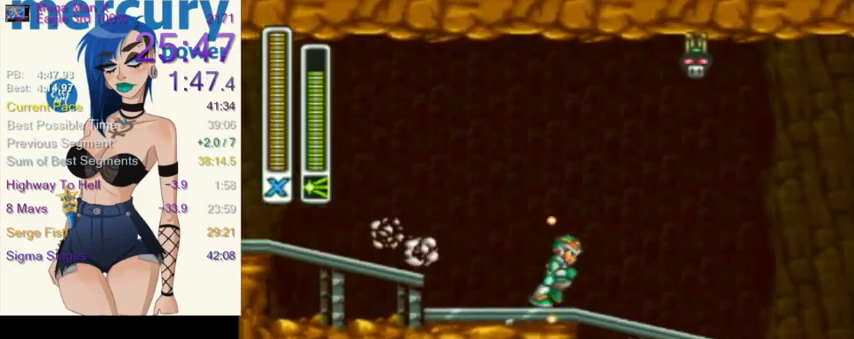
{"buttons": ["Y", "L1", "DPAD_RIGHT"], "events": [[67, "R1", "down"], [334, "L1", "down"], [434, "R1", "up"]]}
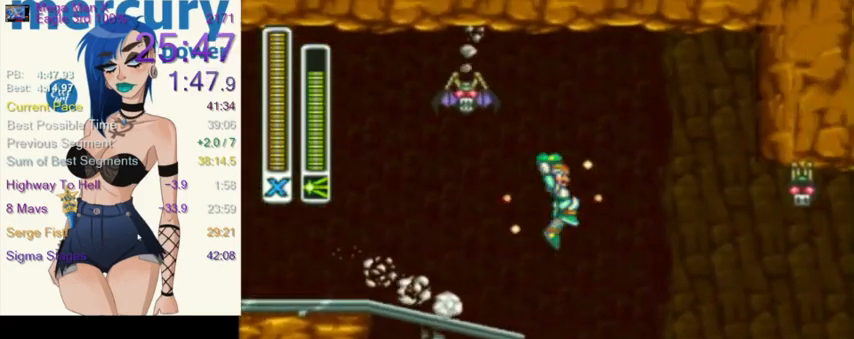
{"buttons": ["Y", "DPAD_RIGHT"], "events": [[166, "L1", "up"]]}
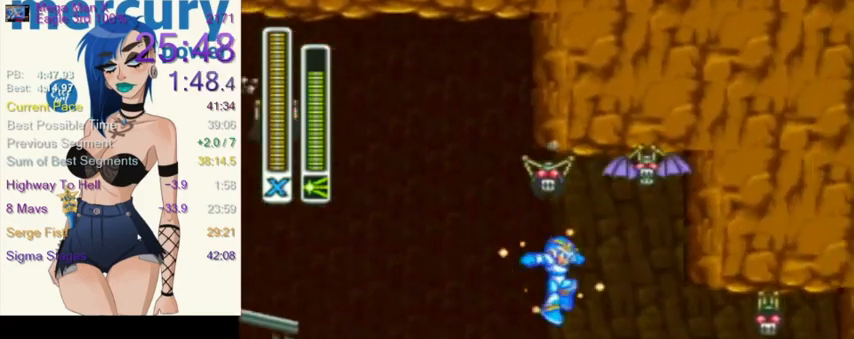
{"buttons": ["Y", "DPAD_RIGHT"], "events": []}
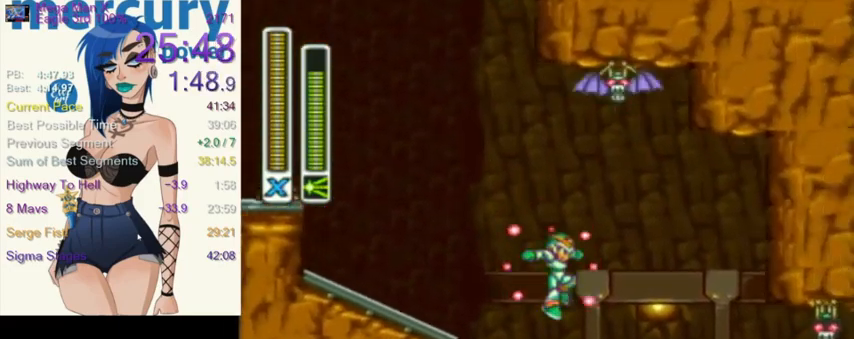
{"buttons": ["Y", "R1", "DPAD_RIGHT"], "events": [[500, "R1", "down"]]}
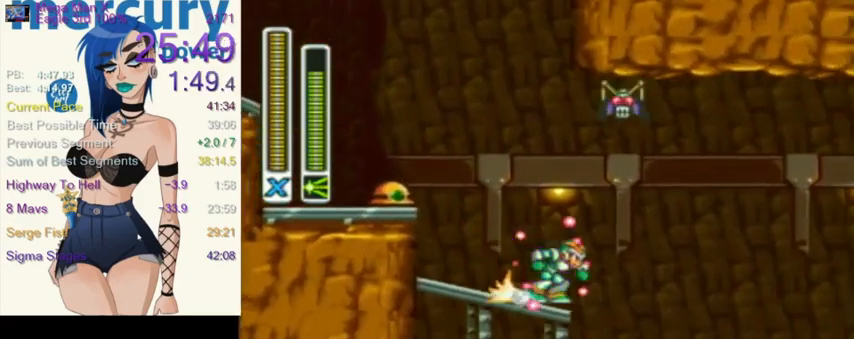
{"buttons": ["Y", "DPAD_RIGHT"], "events": [[334, "R1", "up"]]}
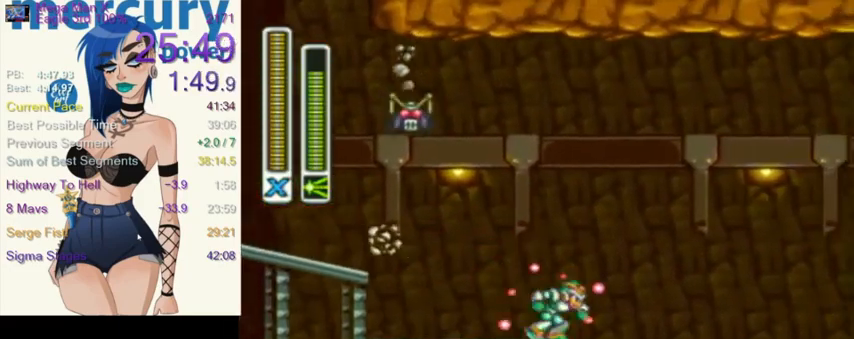
{"buttons": ["L1", "DPAD_RIGHT"], "events": [[33, "R1", "down"], [166, "L1", "down"], [233, "Y", "up"], [367, "R1", "up"]]}
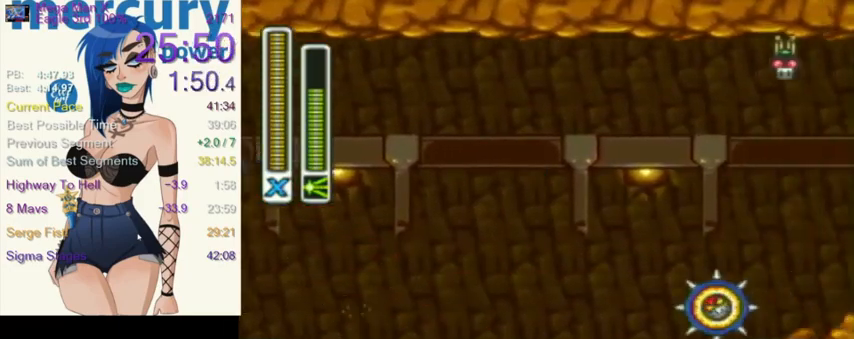
{"buttons": ["R1", "DPAD_RIGHT"], "events": [[334, "L1", "up"], [467, "R1", "down"]]}
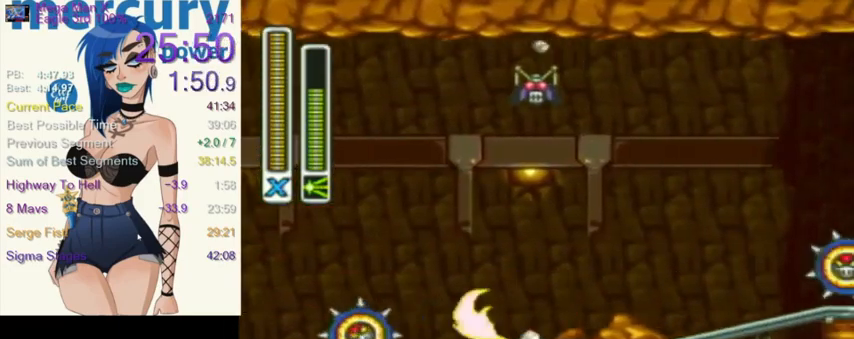
{"buttons": ["L1", "DPAD_RIGHT"], "events": [[367, "L1", "down"], [433, "R1", "up"]]}
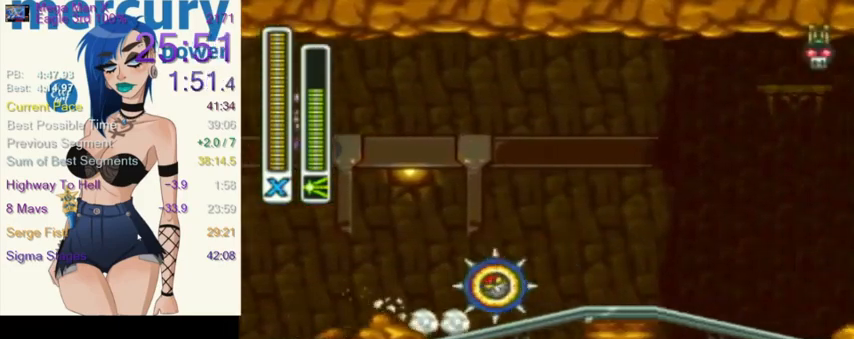
{"buttons": ["L1", "DPAD_RIGHT"], "events": []}
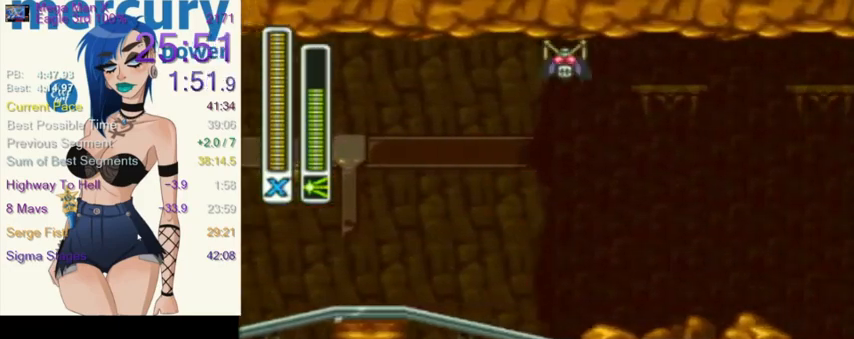
{"buttons": ["L1", "R1", "DPAD_RIGHT"], "events": [[66, "L1", "up"], [166, "L1", "down"], [166, "R1", "down"]]}
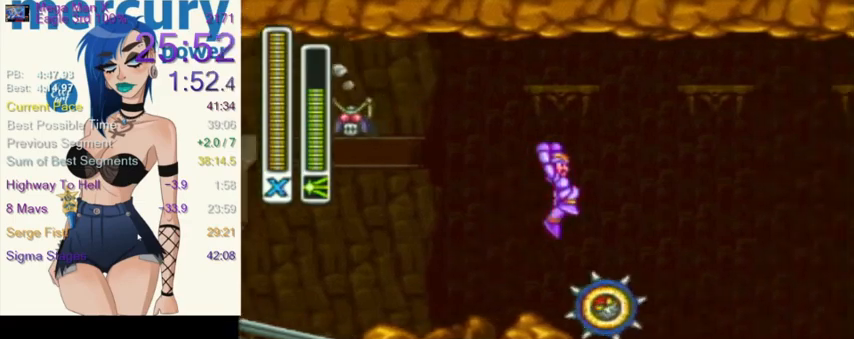
{"buttons": ["L1", "DPAD_RIGHT"], "events": [[33, "R1", "up"]]}
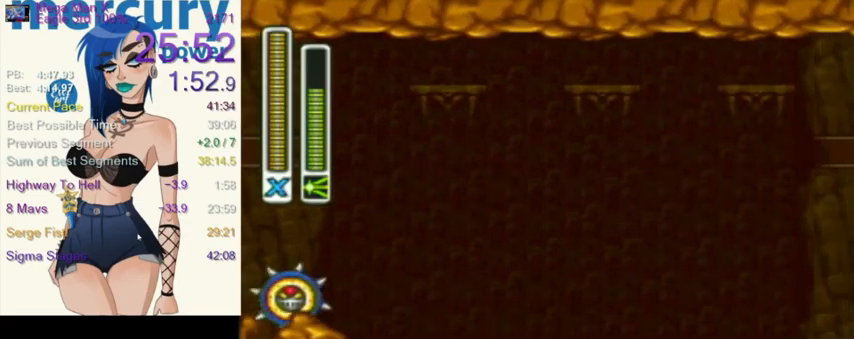
{"buttons": ["R1", "DPAD_RIGHT"], "events": [[66, "L1", "up"], [66, "R1", "down"]]}
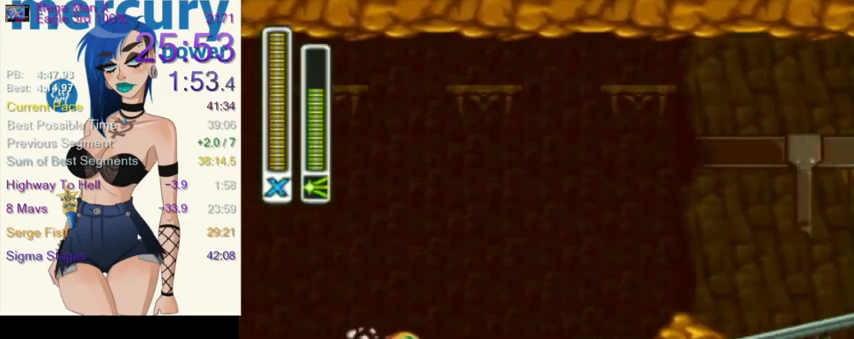
{"buttons": ["L1", "DPAD_RIGHT"], "events": [[34, "L1", "down"], [200, "R1", "up"]]}
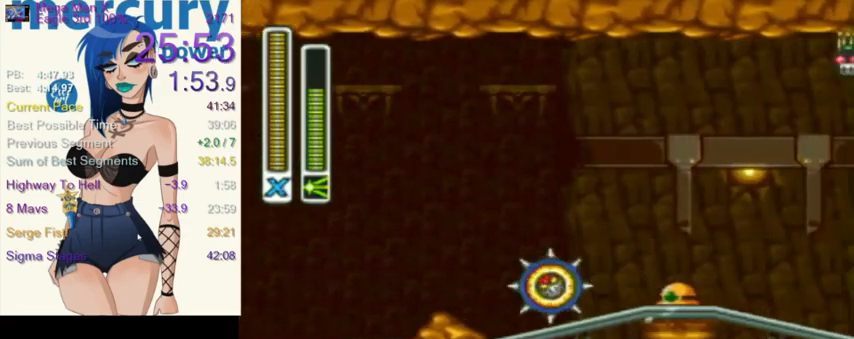
{"buttons": ["R1", "DPAD_RIGHT"], "events": [[300, "L1", "up"], [300, "R1", "down"]]}
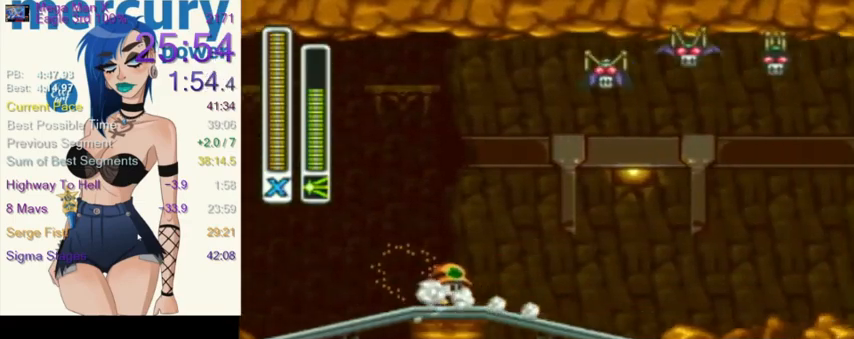
{"buttons": ["DPAD_RIGHT"], "events": [[134, "L1", "down"], [200, "R1", "up"], [267, "L1", "up"]]}
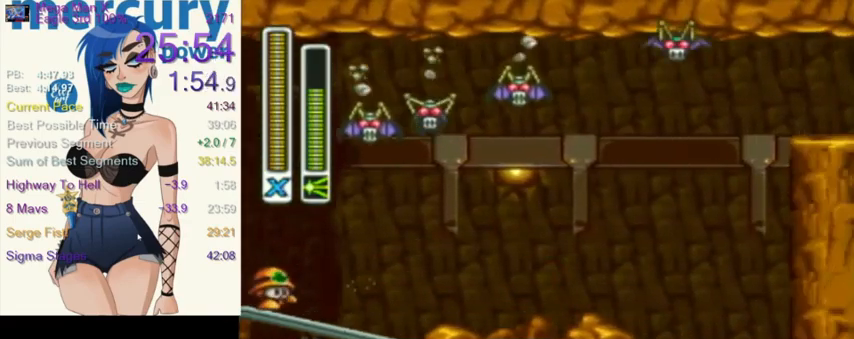
{"buttons": ["DPAD_RIGHT"], "events": [[66, "L1", "down"], [66, "R1", "down"], [433, "R1", "up"], [500, "L1", "up"]]}
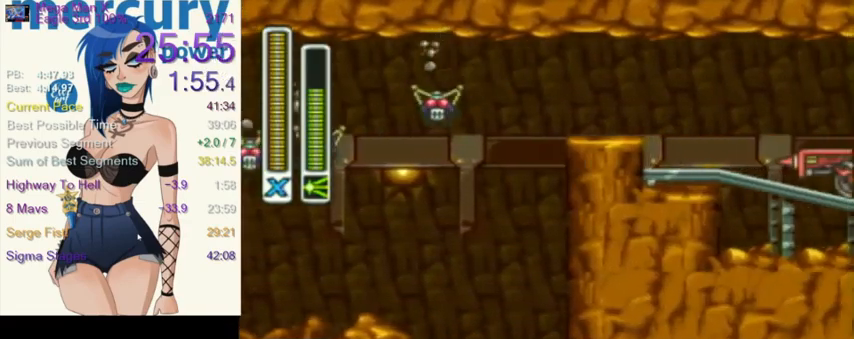
{"buttons": ["DPAD_RIGHT"], "events": [[34, "L1", "down"], [34, "R1", "down"], [367, "R1", "up"], [401, "L1", "up"]]}
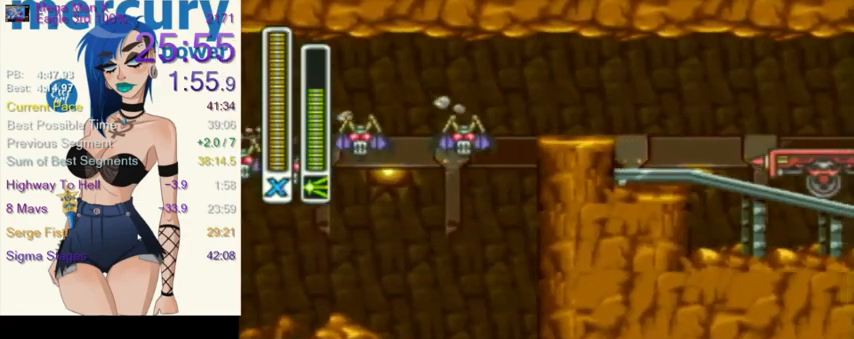
{"buttons": ["DPAD_RIGHT"], "events": [[66, "R1", "down"], [133, "L1", "down"], [367, "R1", "up"], [500, "L1", "up"]]}
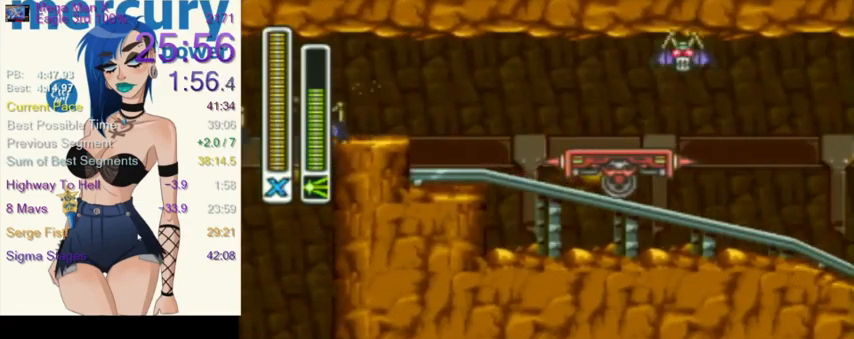
{"buttons": ["DPAD_RIGHT"], "events": [[167, "L1", "down"], [234, "L1", "up"], [267, "L1", "down"], [334, "L1", "up"]]}
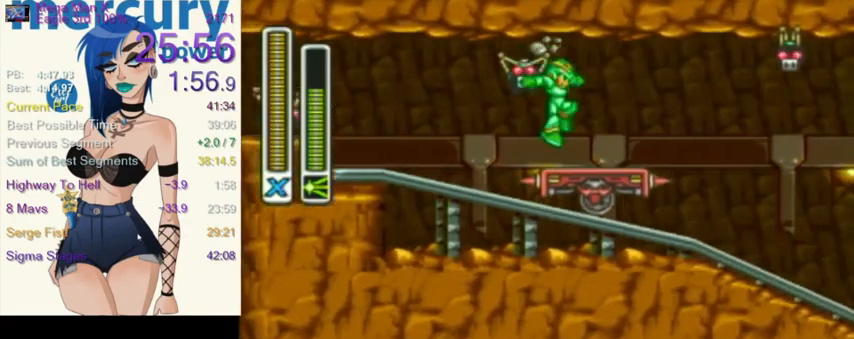
{"buttons": [], "events": [[433, "DPAD_RIGHT", "up"]]}
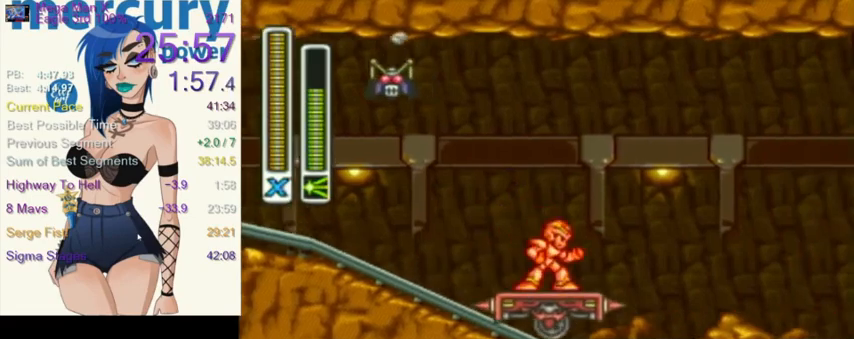
{"buttons": [], "events": []}
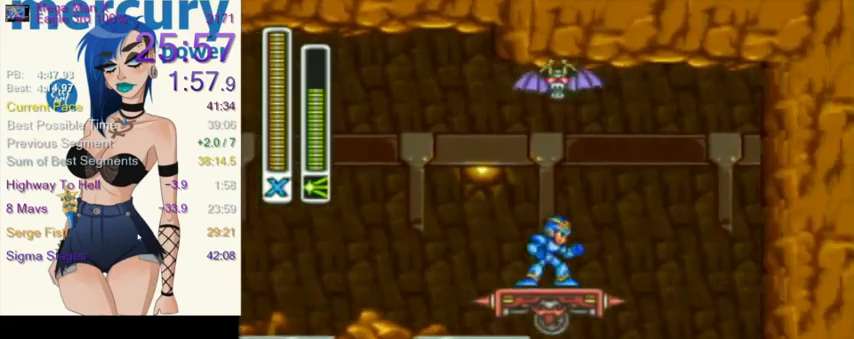
{"buttons": [], "events": [[33, "DPAD_LEFT", "down"], [133, "DPAD_LEFT", "up"]]}